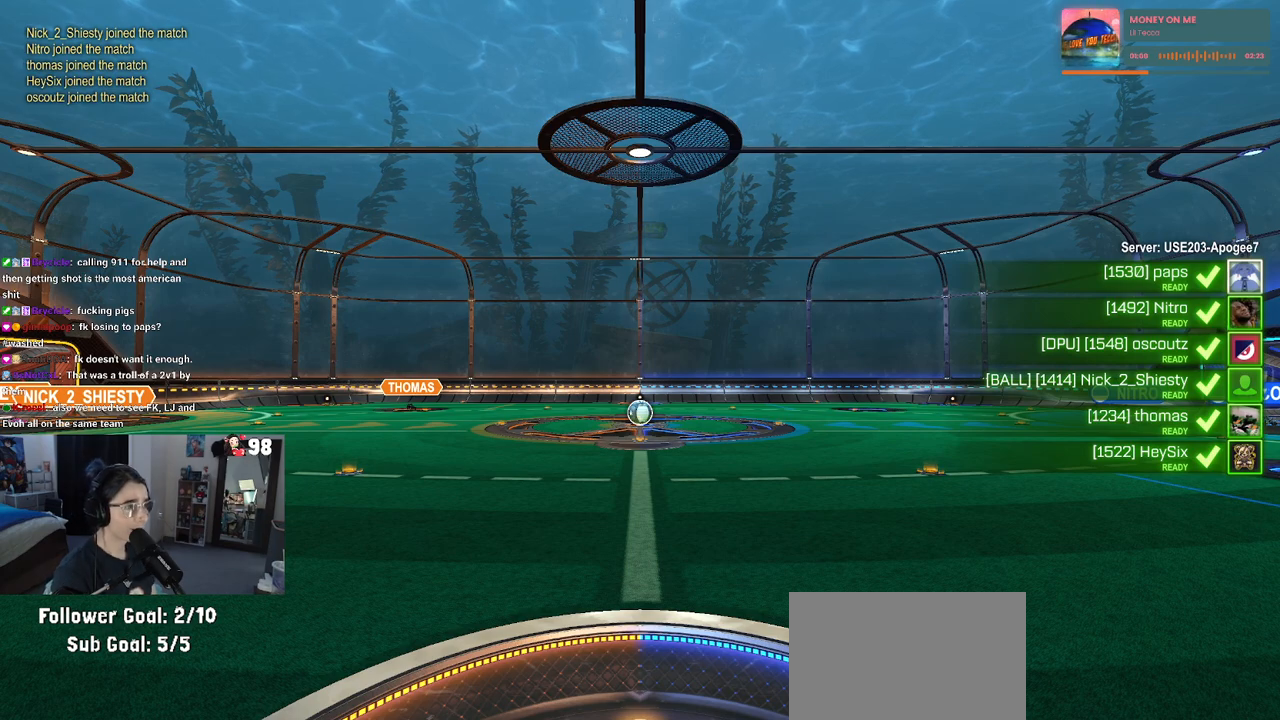
Gameplay with a controller (PlayStation layout); each line is a JSON object with the inputs held at the frame after it. "events" lists button and stick changes between this image and that frame as [ms after this image, input, new state], when the widget could be followed in between.
{"buttons": [], "left_stick": "center", "right_stick": "center", "events": []}
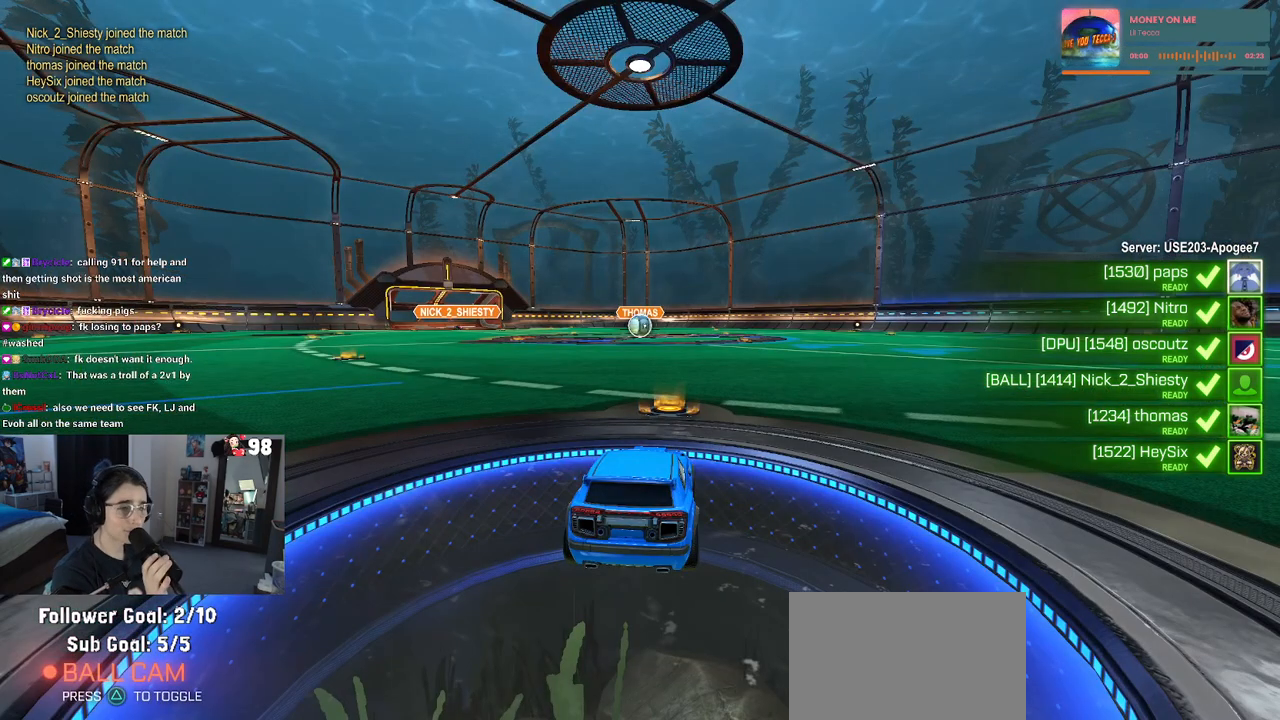
{"buttons": [], "left_stick": "center", "right_stick": "center", "events": []}
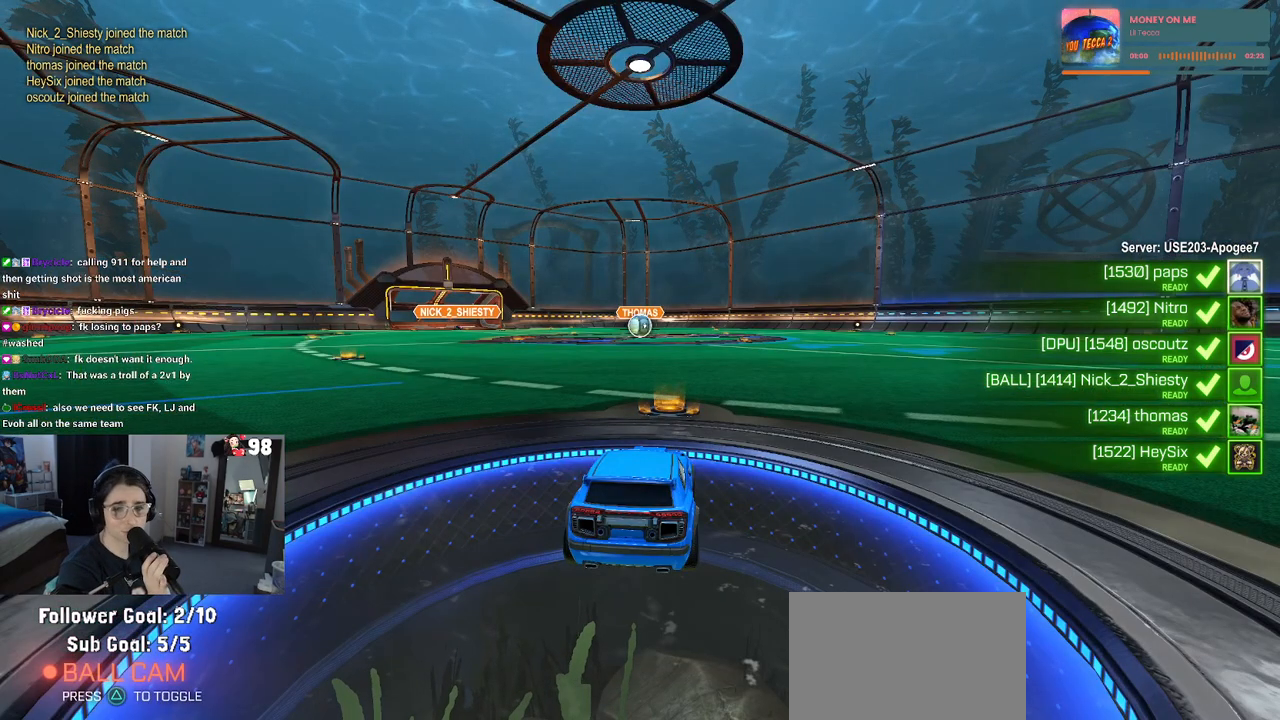
{"buttons": [], "left_stick": "center", "right_stick": "center", "events": []}
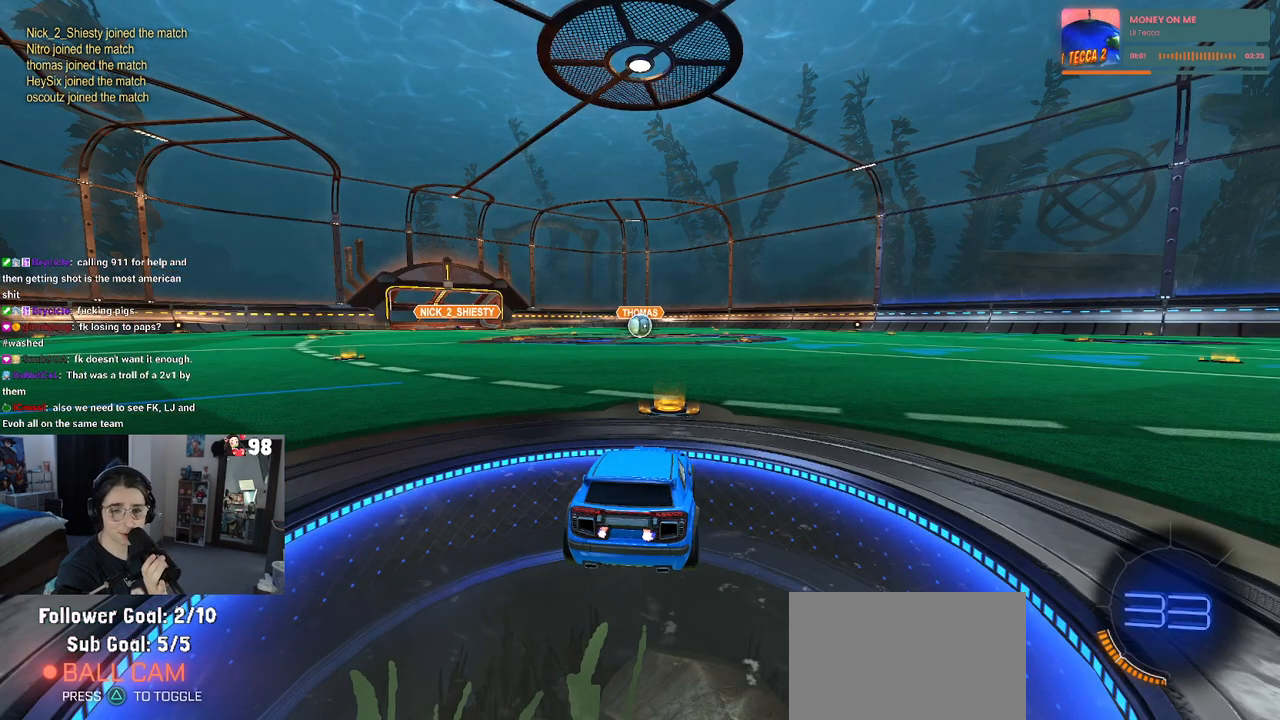
{"buttons": [], "left_stick": "center", "right_stick": "center", "events": []}
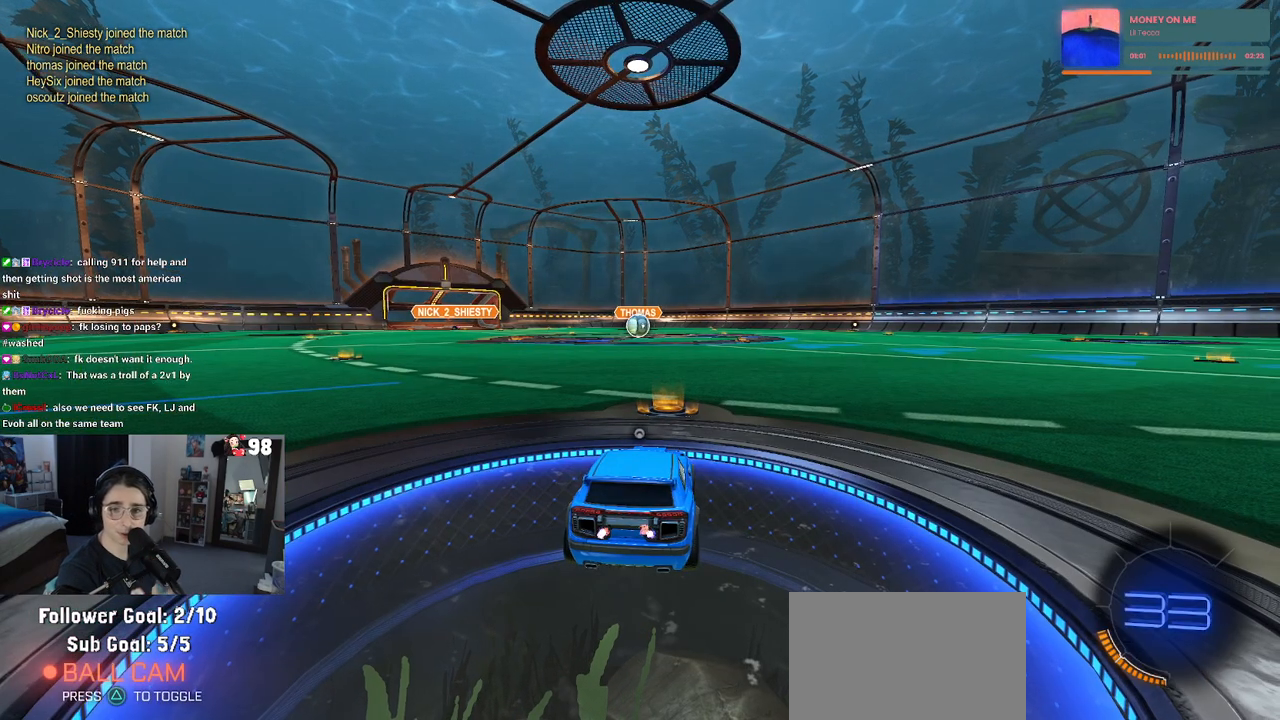
{"buttons": [], "left_stick": "center", "right_stick": "center", "events": [[17, "TRIANGLE", "down"], [133, "TRIANGLE", "up"], [150, "TRIANGLE", "down"], [283, "TRIANGLE", "up"]]}
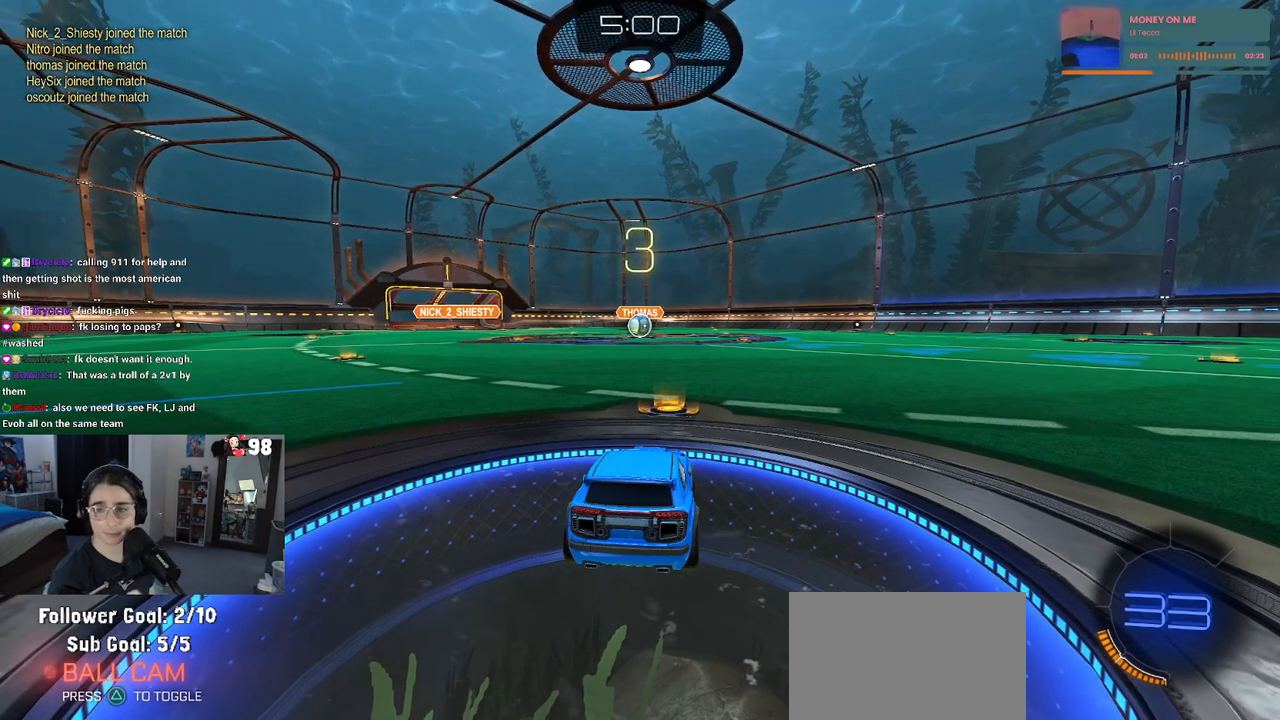
{"buttons": ["R2"], "left_stick": "center", "right_stick": "center", "events": [[417, "R2", "down"]]}
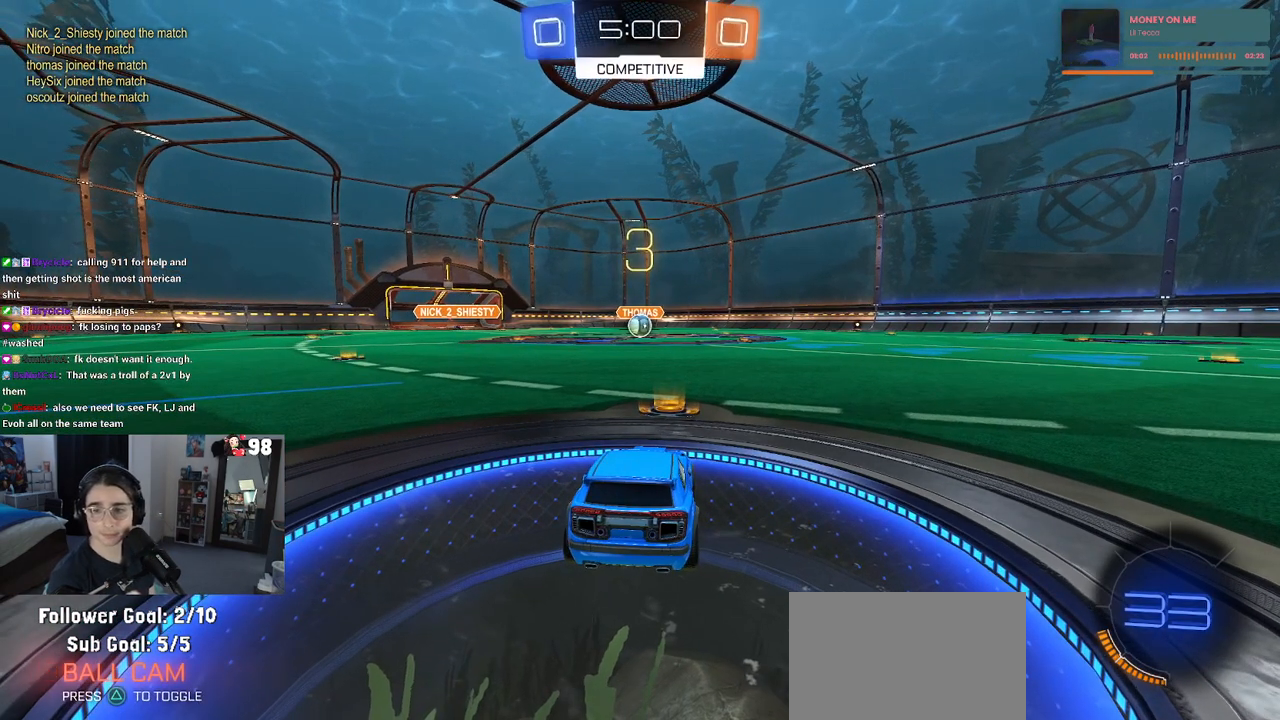
{"buttons": ["TRIANGLE", "R2"], "left_stick": "center", "right_stick": "center", "events": [[333, "TRIANGLE", "down"], [417, "TRIANGLE", "up"], [483, "TRIANGLE", "down"]]}
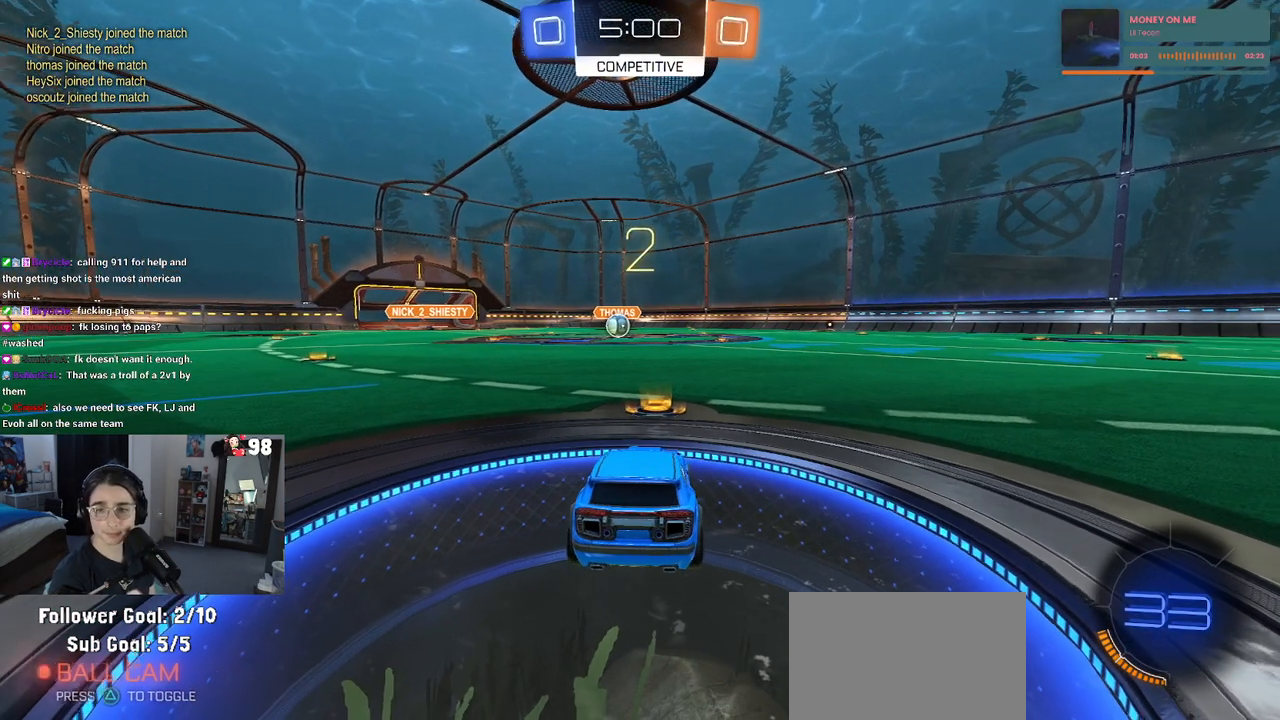
{"buttons": ["R2"], "left_stick": "center", "right_stick": "center", "events": [[100, "TRIANGLE", "up"]]}
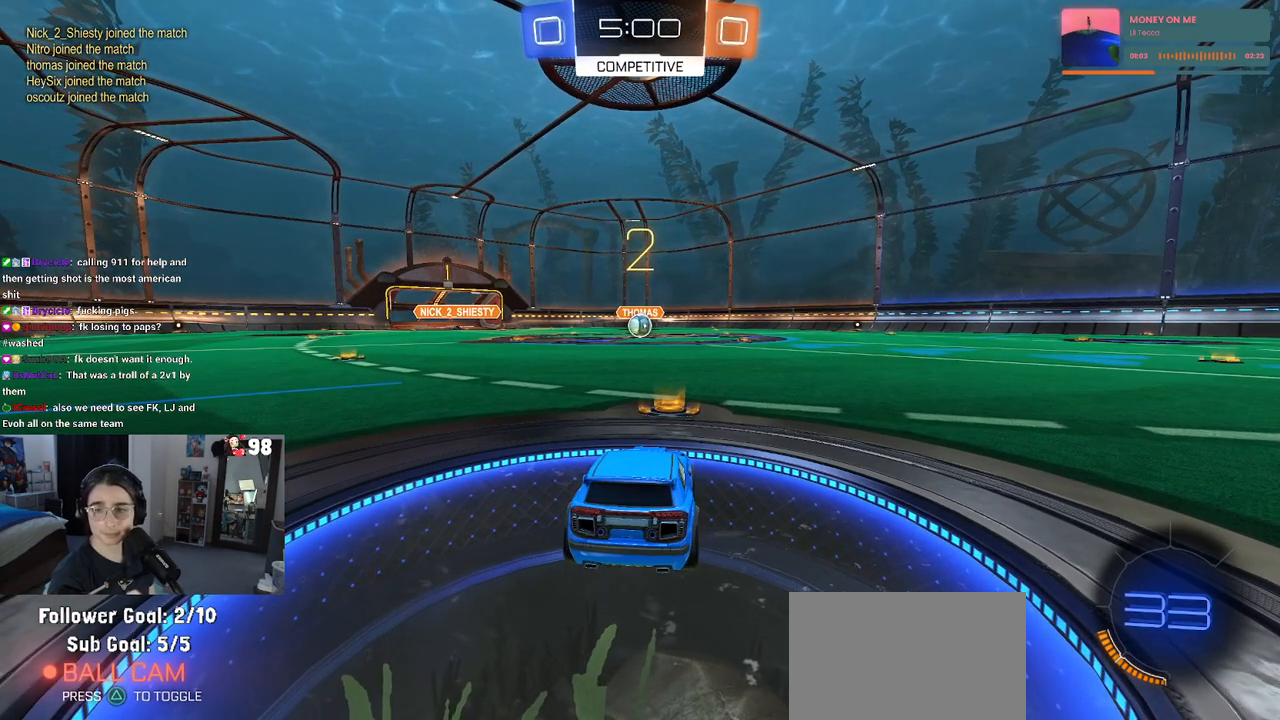
{"buttons": ["R2"], "left_stick": "center", "right_stick": "center", "events": []}
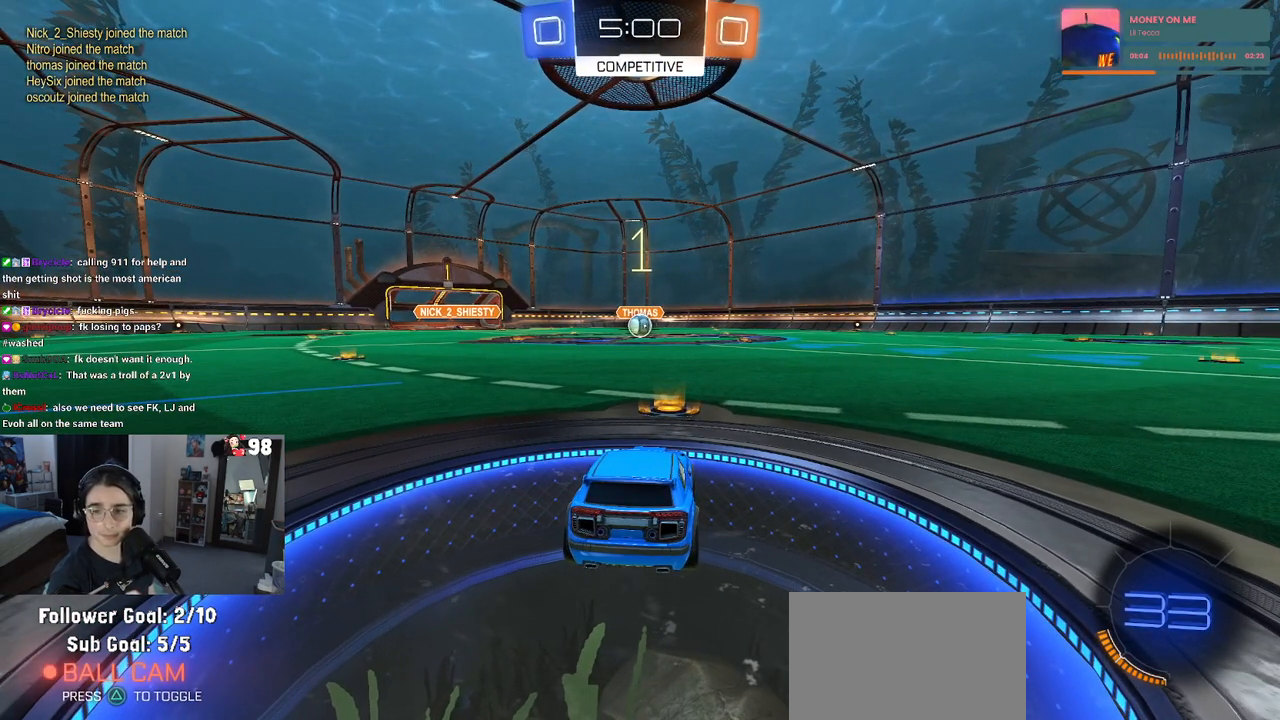
{"buttons": ["R2"], "left_stick": "center", "right_stick": "center", "events": []}
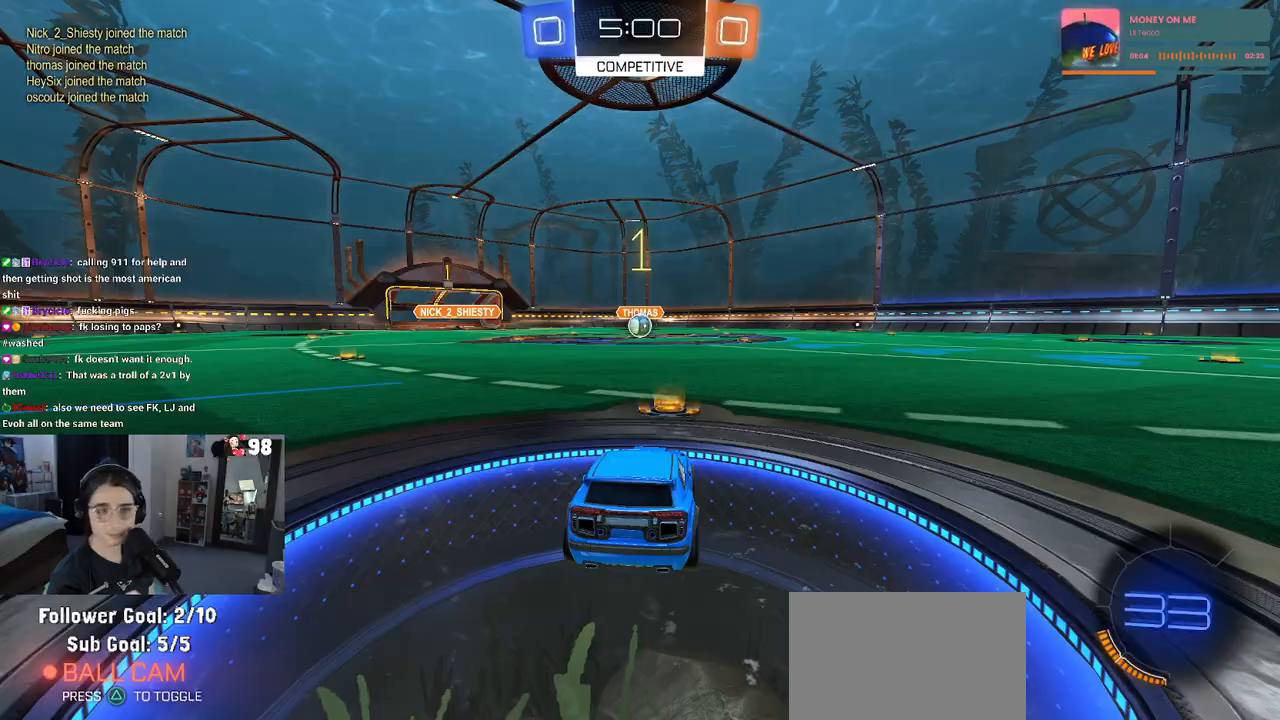
{"buttons": ["R1", "R2"], "left_stick": "center", "right_stick": "center", "events": [[250, "R1", "down"]]}
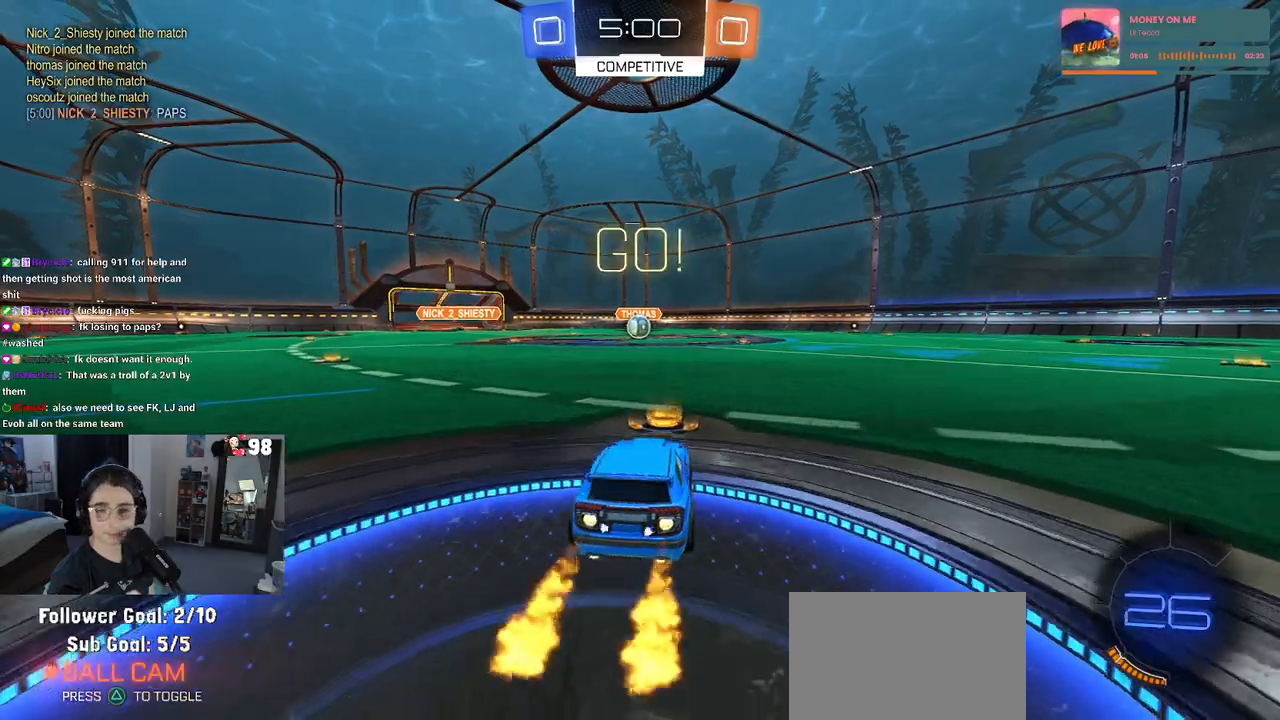
{"buttons": ["SQUARE", "R1", "R2"], "left_stick": "down", "right_stick": "center", "events": [[50, "left_stick", "up-right"], [100, "CROSS", "down"], [100, "left_stick", "up"], [200, "CROSS", "up"], [200, "left_stick", "up-left"], [267, "CROSS", "down"], [333, "SQUARE", "down"], [350, "CROSS", "up"], [350, "left_stick", "down"]]}
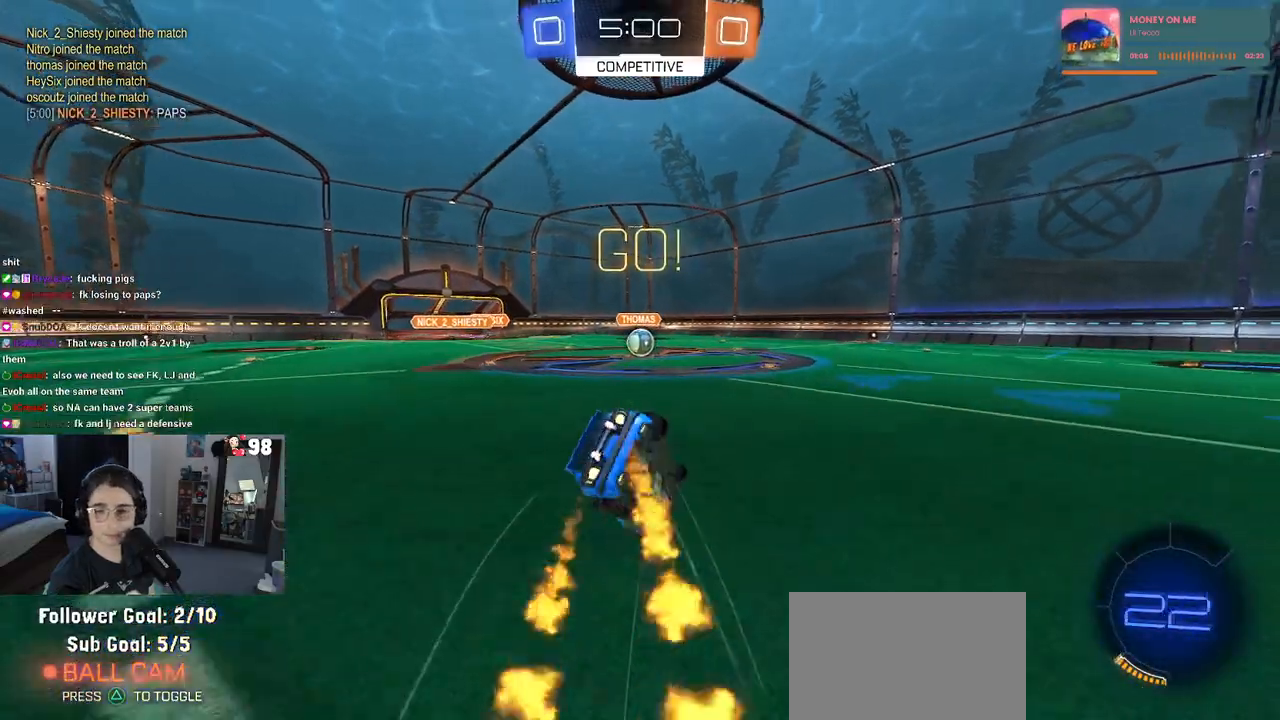
{"buttons": ["SQUARE", "R1", "R2"], "left_stick": "down-left", "right_stick": "center", "events": [[83, "left_stick", "down-left"]]}
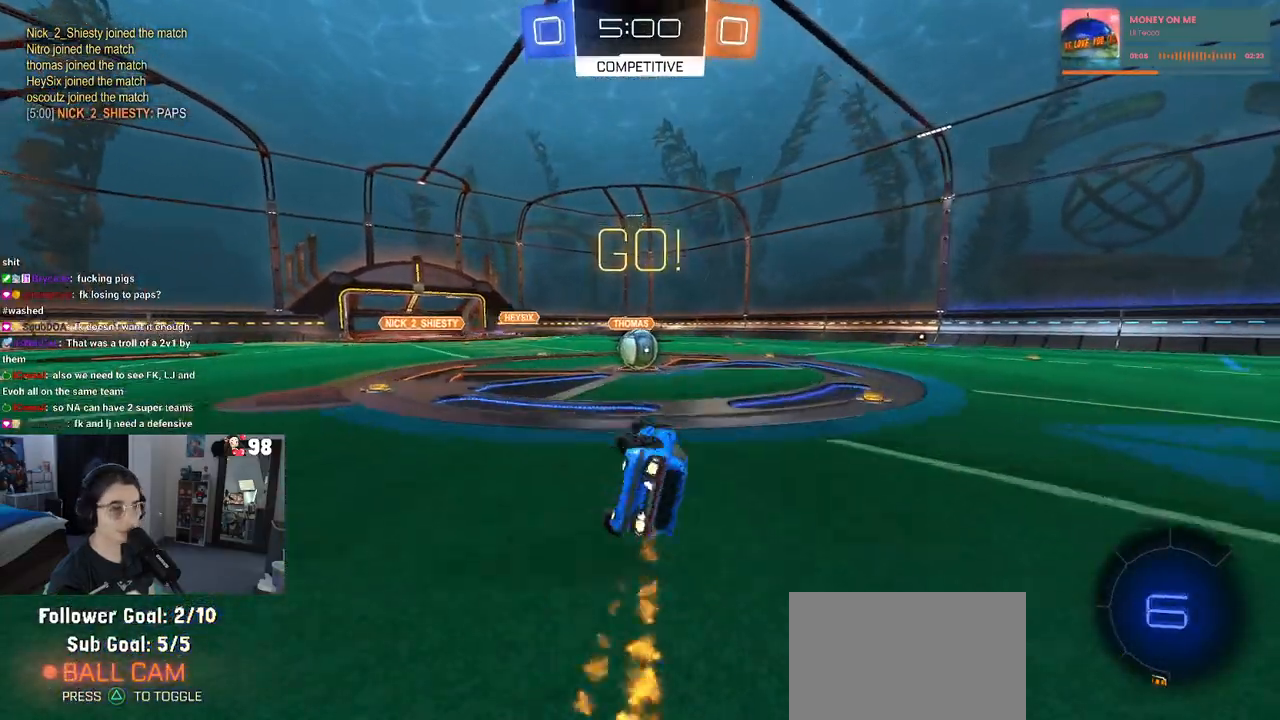
{"buttons": ["CROSS", "R2"], "left_stick": "up-right", "right_stick": "center", "events": [[250, "left_stick", "down-right"], [267, "SQUARE", "up"], [283, "R1", "up"], [467, "CROSS", "down"], [483, "left_stick", "up-right"]]}
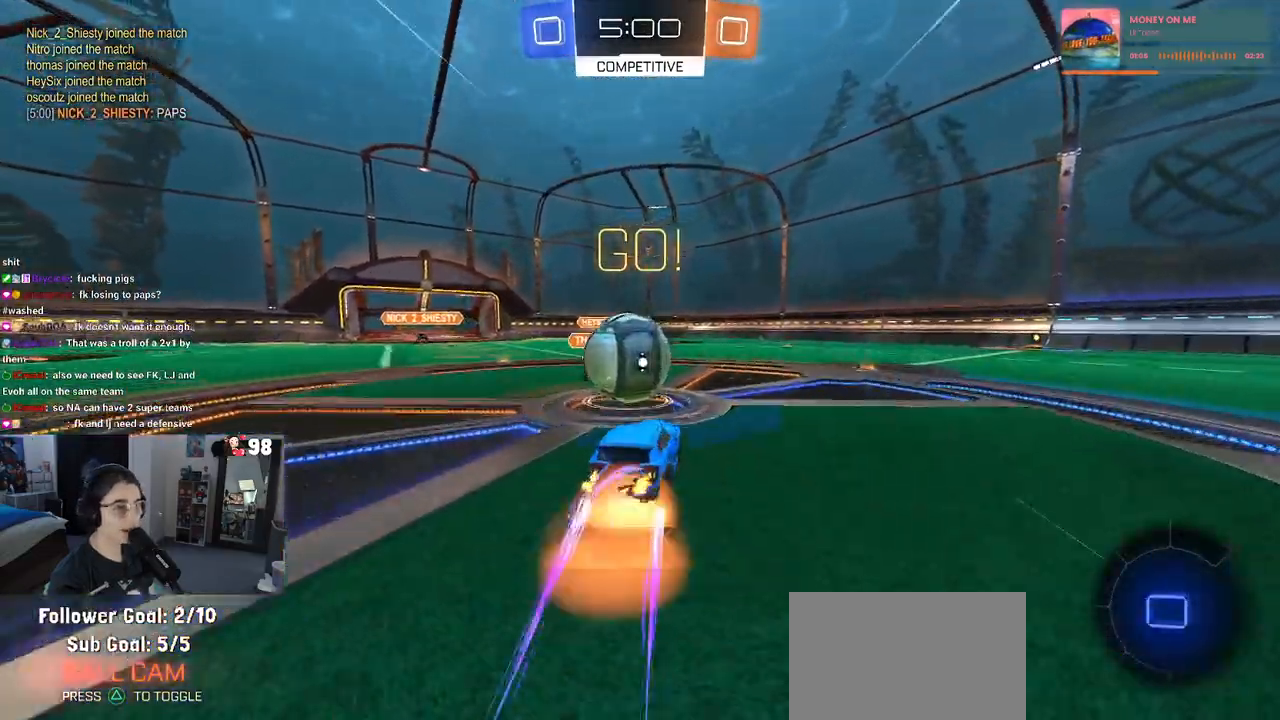
{"buttons": ["SQUARE", "R2"], "left_stick": "down-left", "right_stick": "center", "events": [[33, "left_stick", "up-left"], [67, "CROSS", "up"], [117, "CROSS", "down"], [167, "SQUARE", "down"], [200, "CROSS", "up"], [217, "left_stick", "down-left"]]}
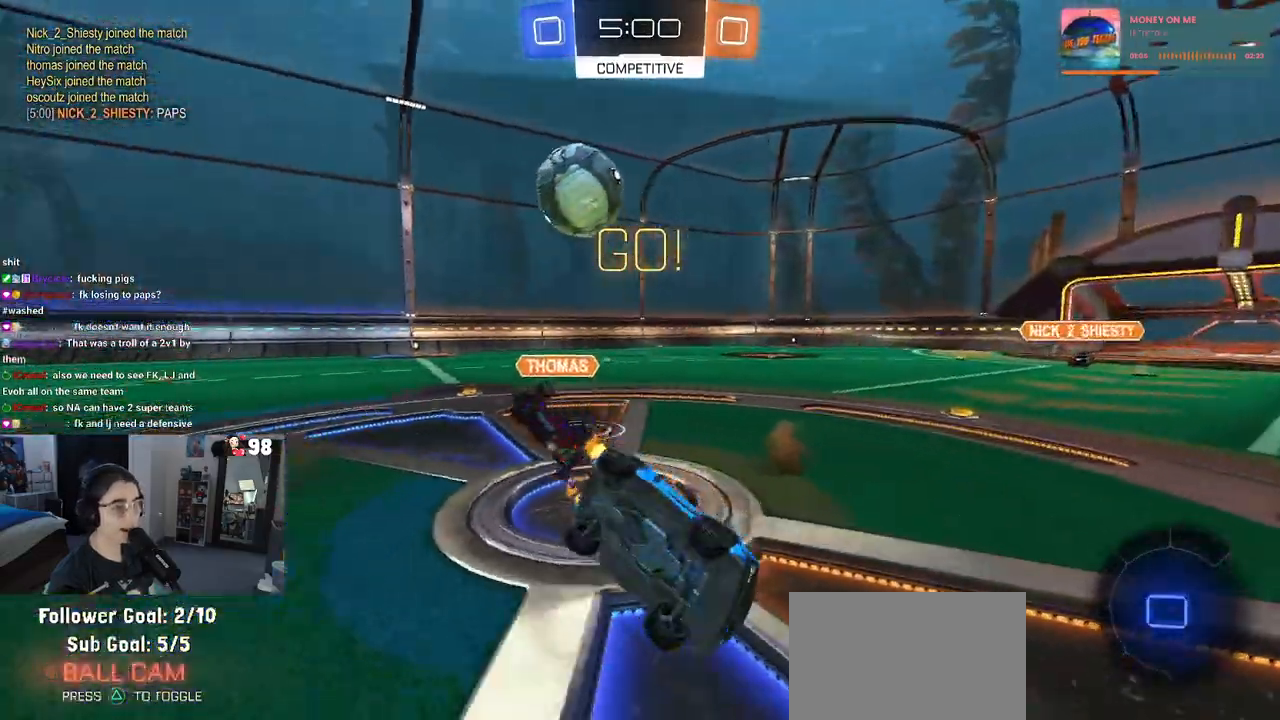
{"buttons": ["R2"], "left_stick": "down-right", "right_stick": "center", "events": [[500, "SQUARE", "up"], [500, "left_stick", "down-right"]]}
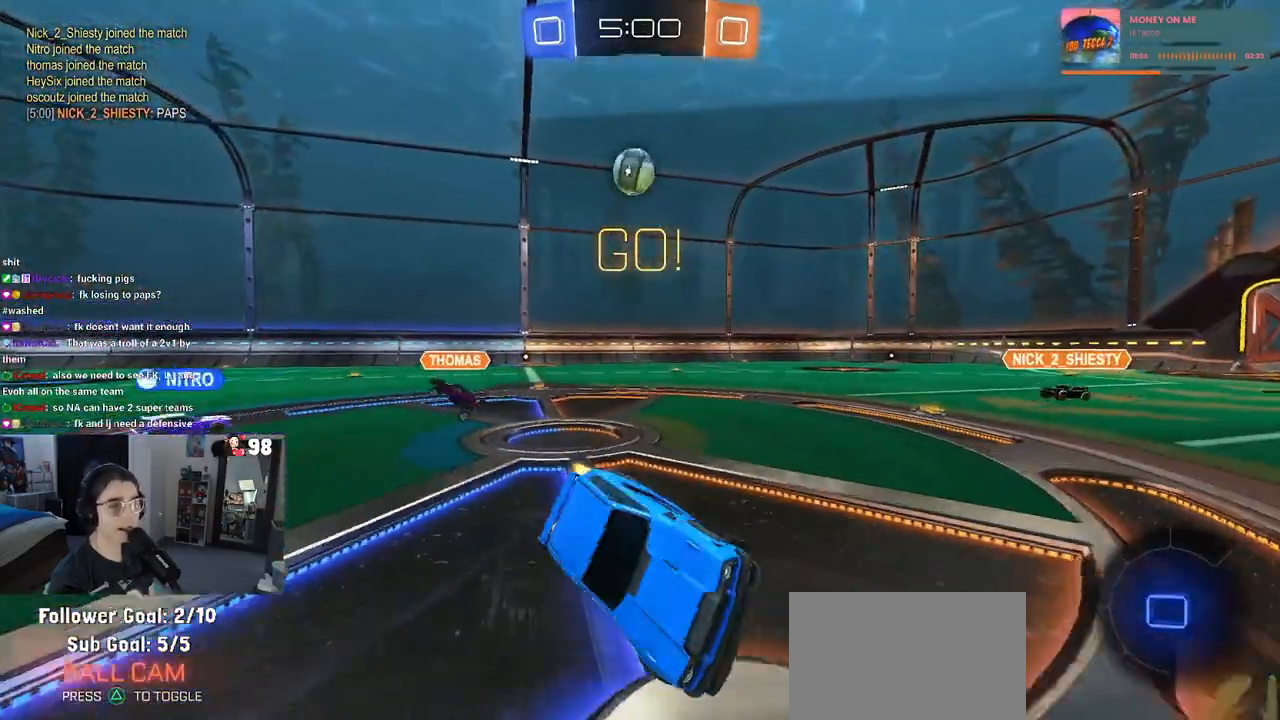
{"buttons": ["R1", "R2"], "left_stick": "center", "right_stick": "center", "events": [[83, "R1", "down"], [83, "TRIANGLE", "down"], [183, "TRIANGLE", "up"], [183, "left_stick", "center"]]}
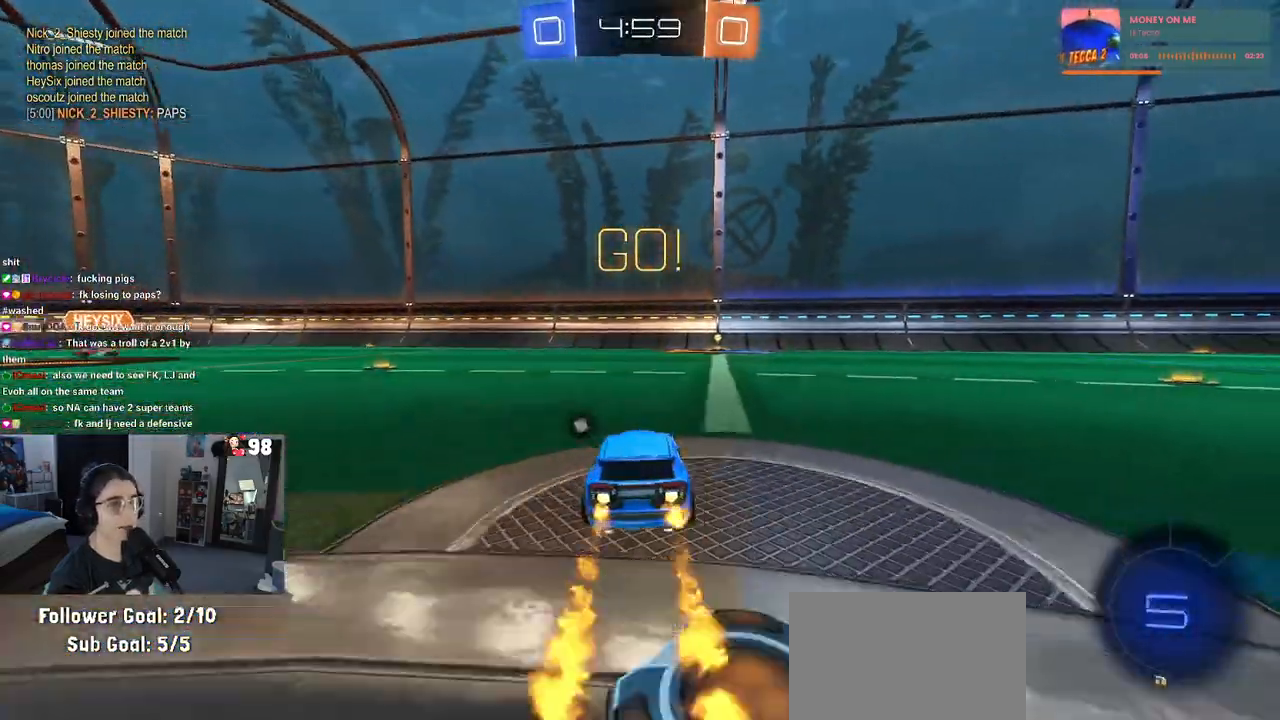
{"buttons": ["TRIANGLE", "R2"], "left_stick": "center", "right_stick": "center", "events": [[283, "R1", "up"], [467, "TRIANGLE", "down"]]}
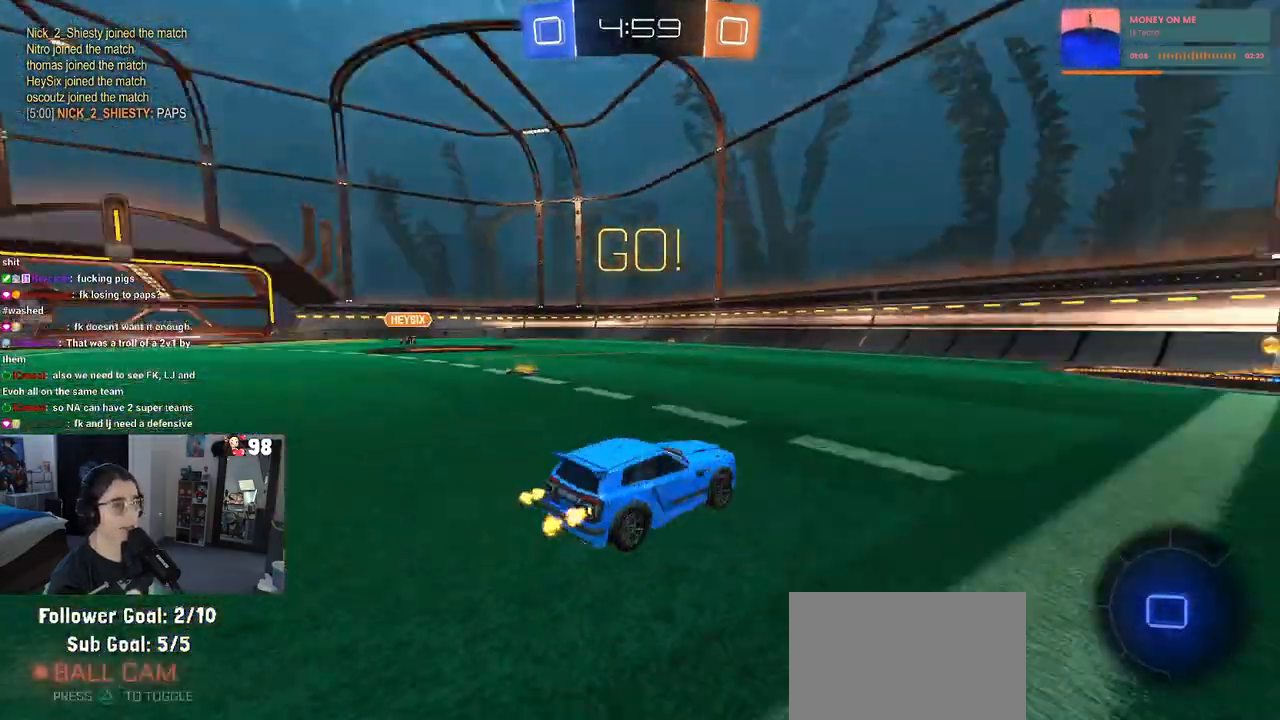
{"buttons": ["R2"], "left_stick": "right", "right_stick": "center", "events": [[67, "TRIANGLE", "up"], [483, "left_stick", "right"]]}
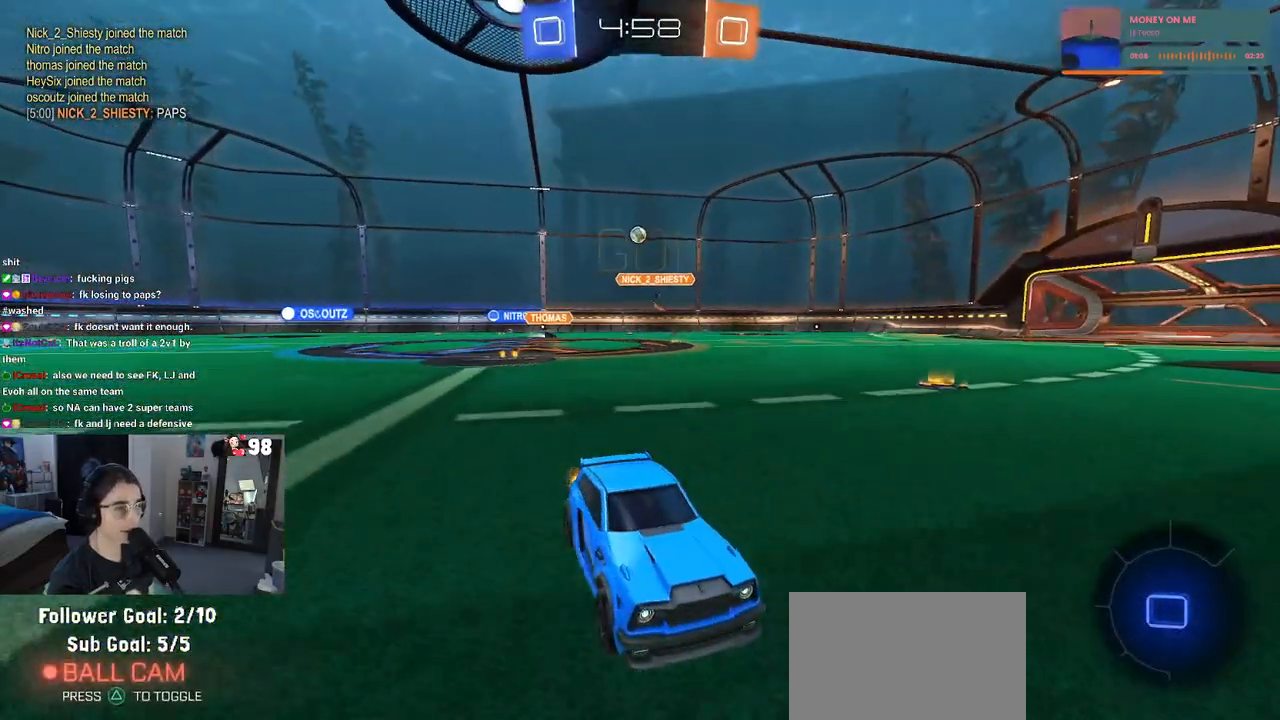
{"buttons": ["R2"], "left_stick": "right", "right_stick": "center", "events": [[217, "left_stick", "center"], [317, "left_stick", "right"], [350, "SQUARE", "down"], [483, "SQUARE", "up"]]}
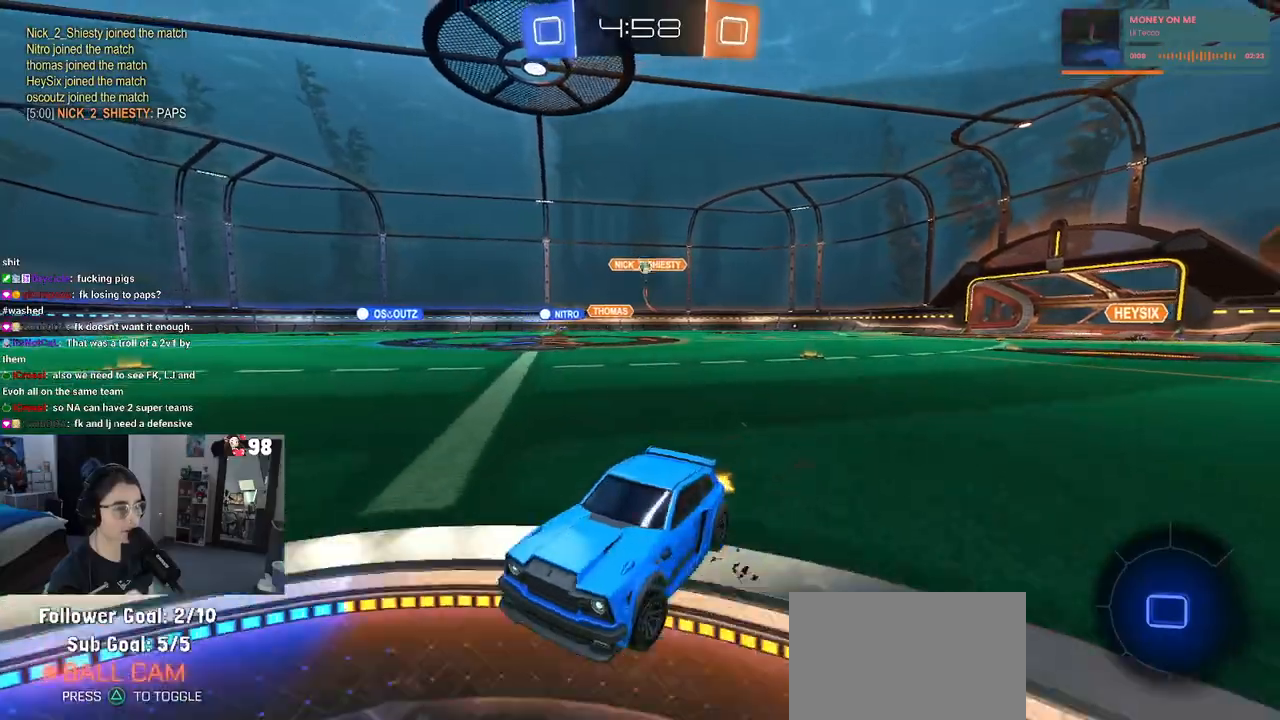
{"buttons": ["R2"], "left_stick": "right", "right_stick": "center", "events": []}